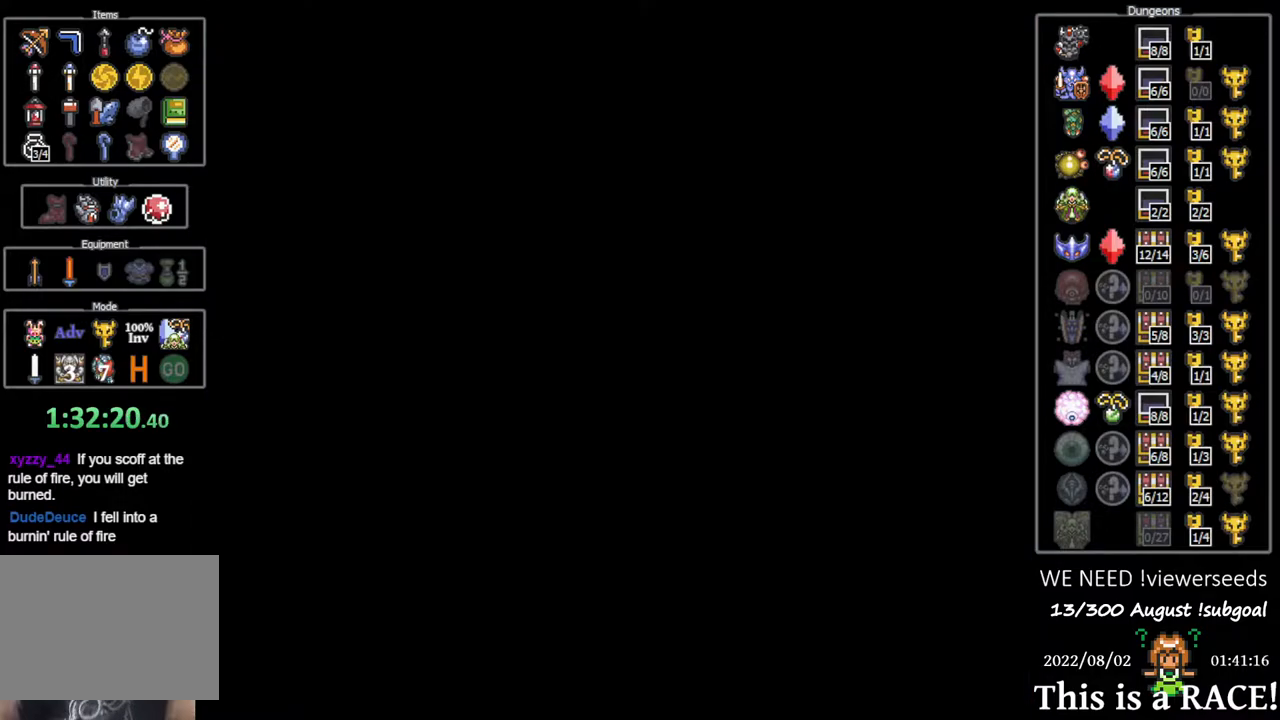
Gameplay with a controller (Nintendo layout); each line is a JSON object with the inputs held at the frame after it. "events" lists button and stick changes between this image and that frame as [ms after this image, input, new state], when the widget could be followed in between. Not read: A B L3 R3 X Y other_buttons.
{"buttons": [], "events": []}
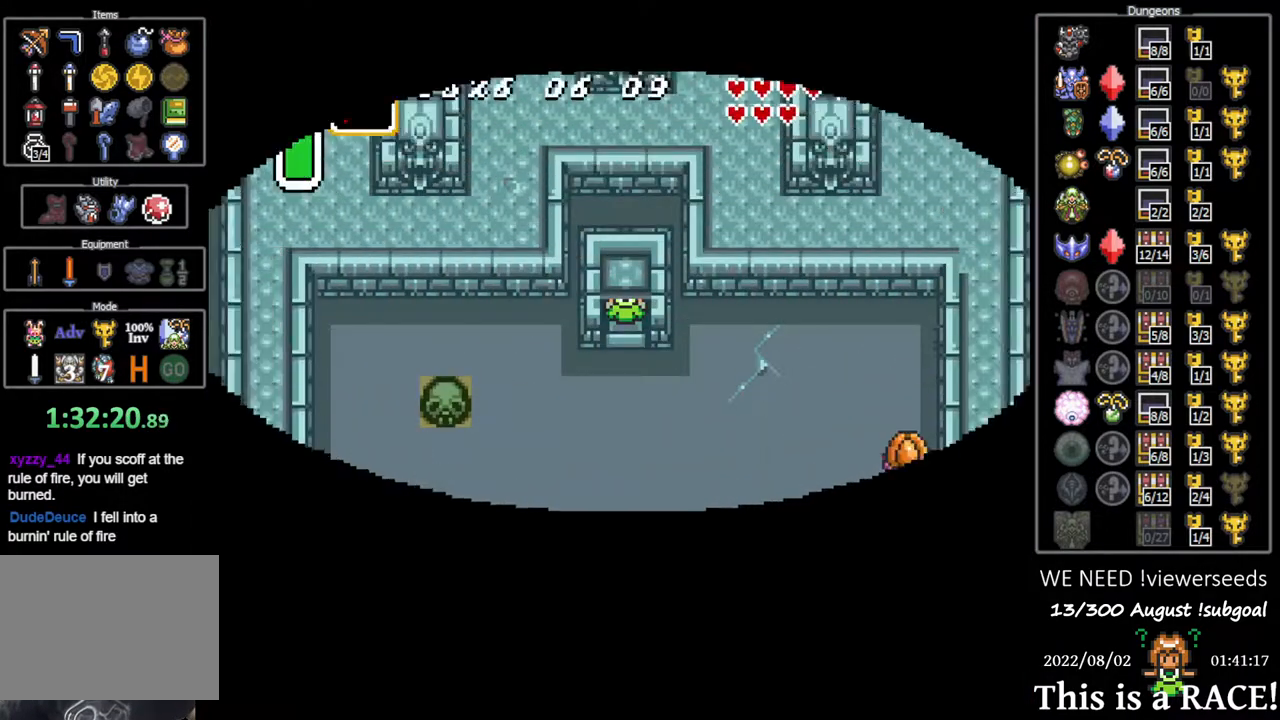
{"buttons": [], "events": []}
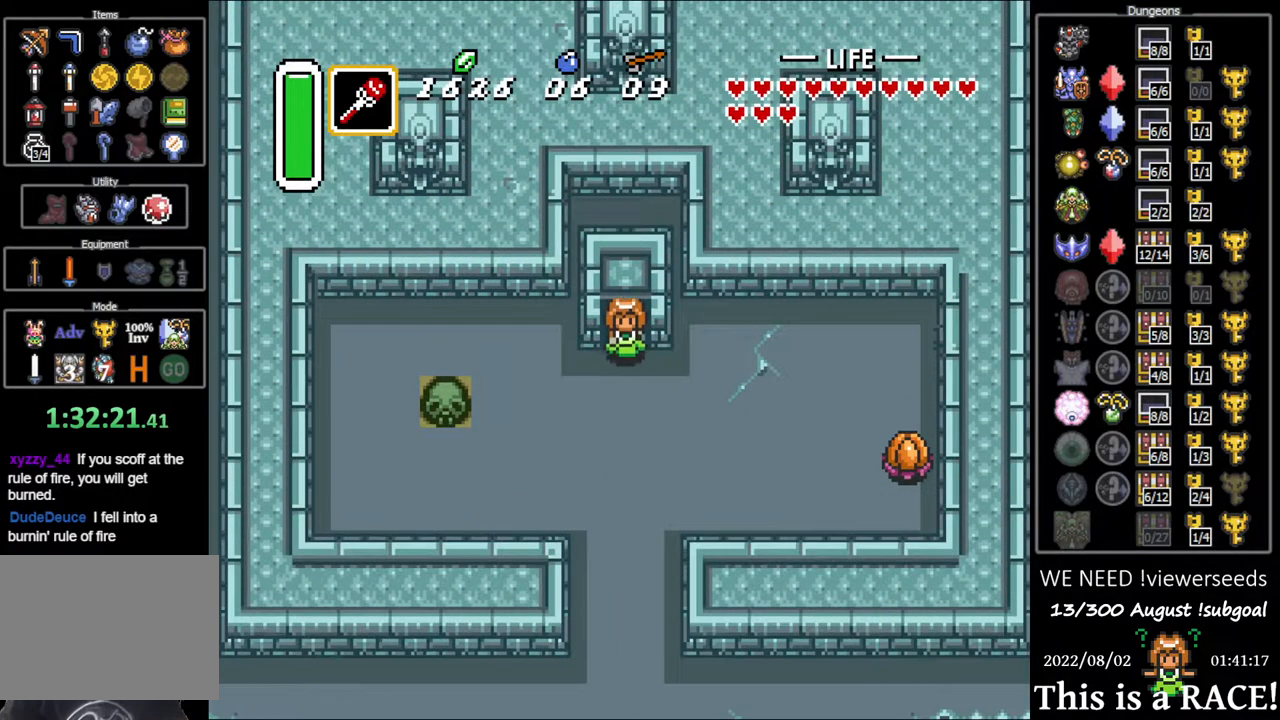
{"buttons": [], "events": []}
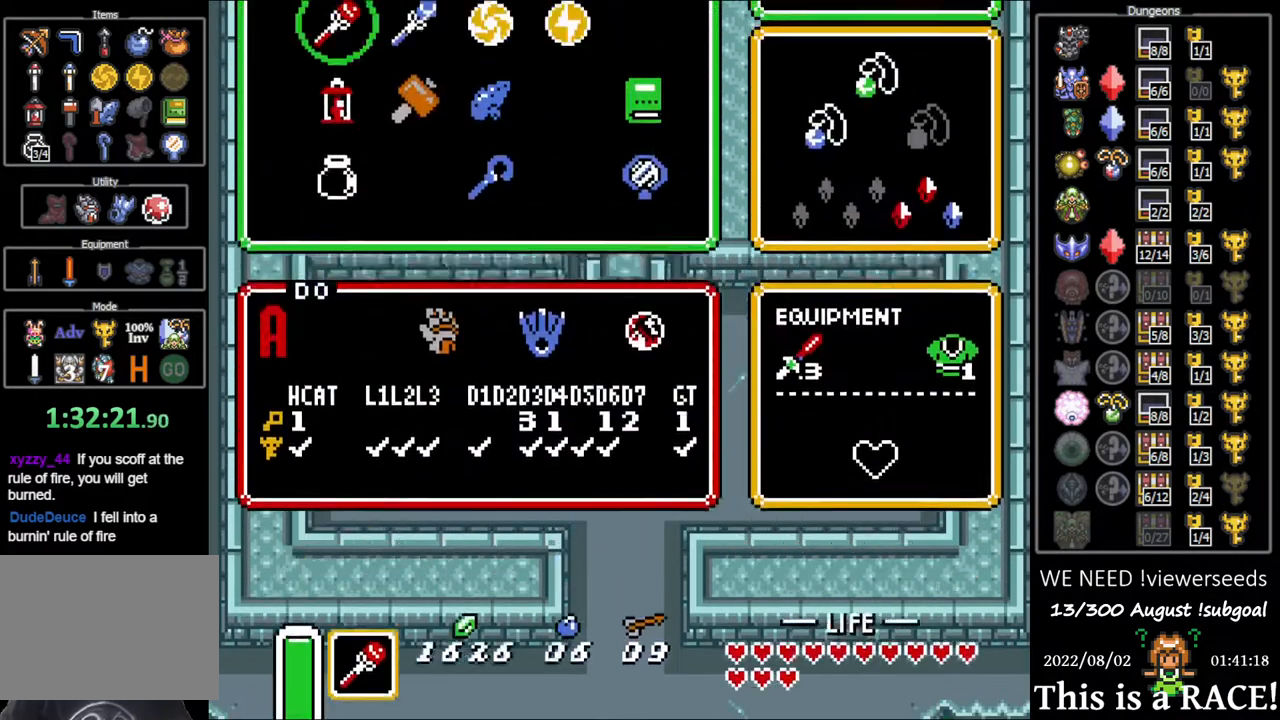
{"buttons": [], "events": [[183, "DPAD_DOWN", "down"], [250, "DPAD_DOWN", "up"]]}
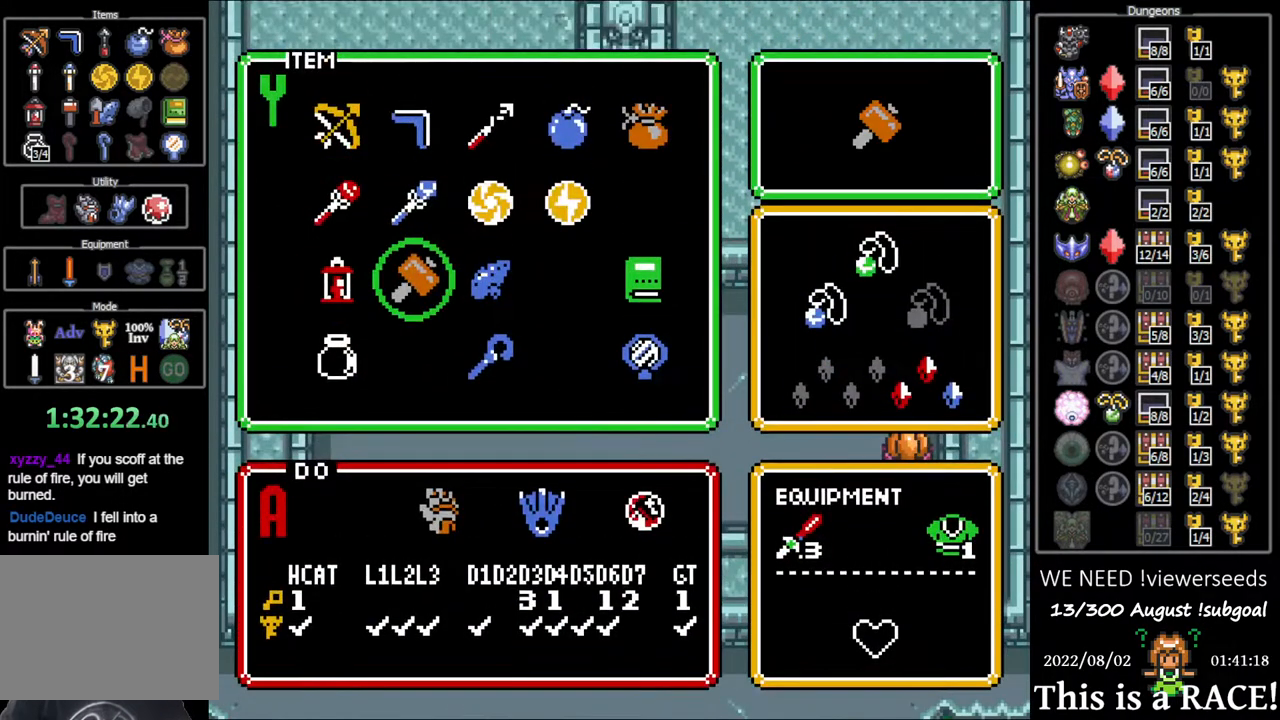
{"buttons": [], "events": []}
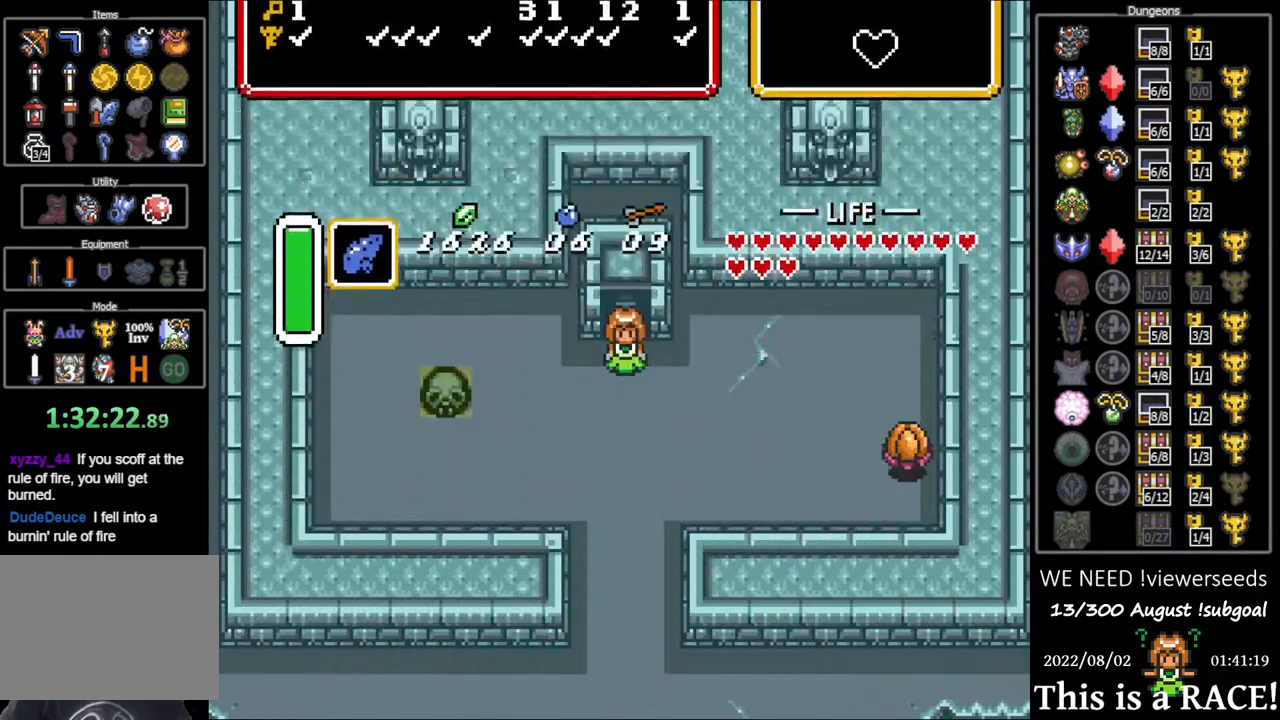
{"buttons": [], "events": []}
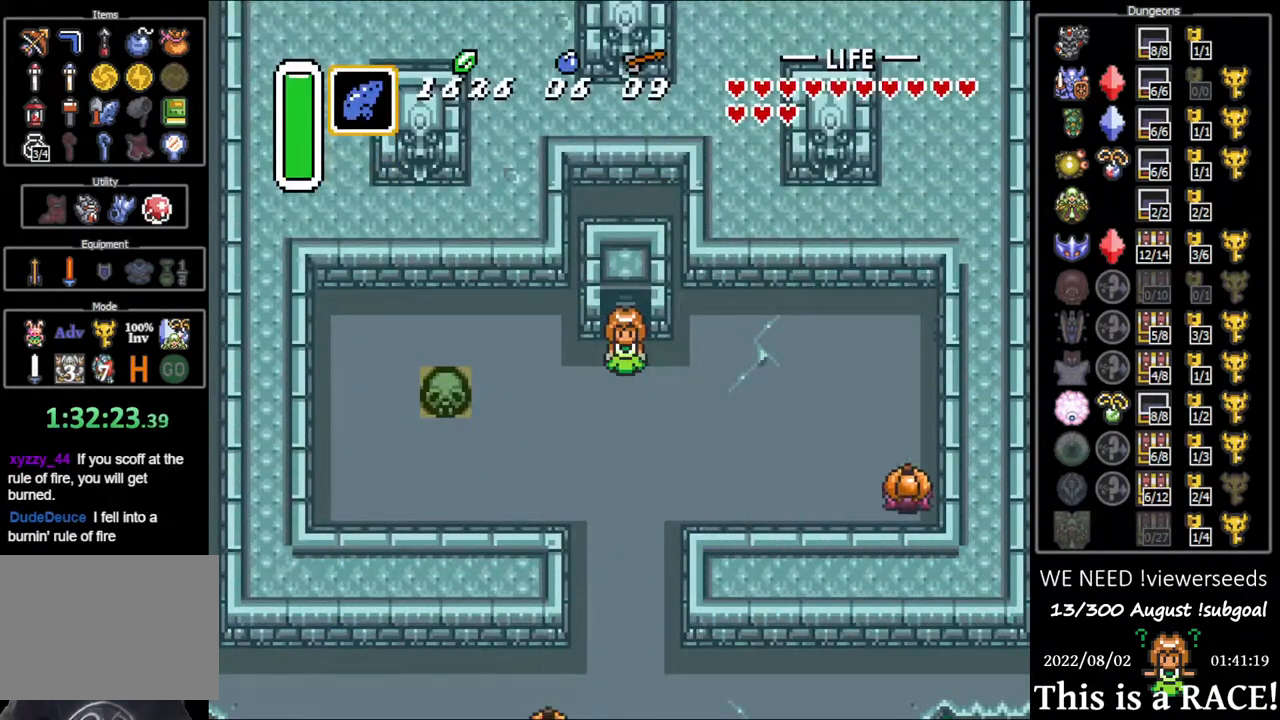
{"buttons": [], "events": []}
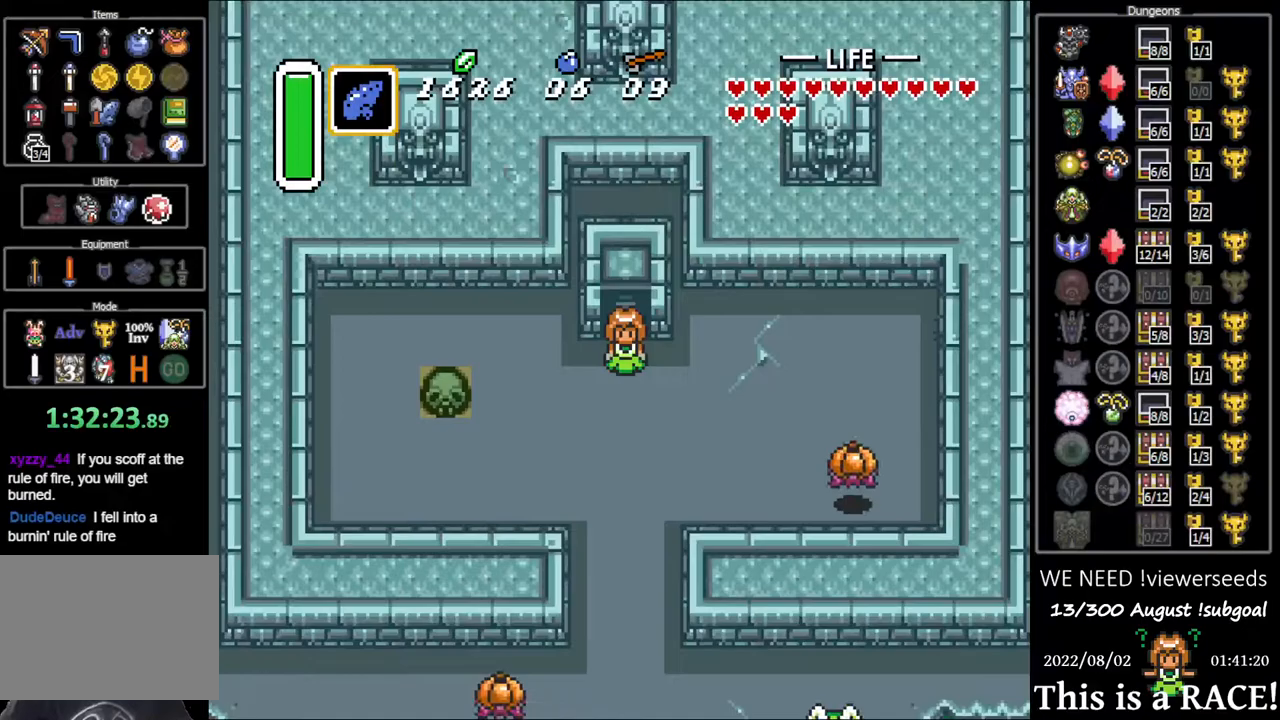
{"buttons": [], "events": []}
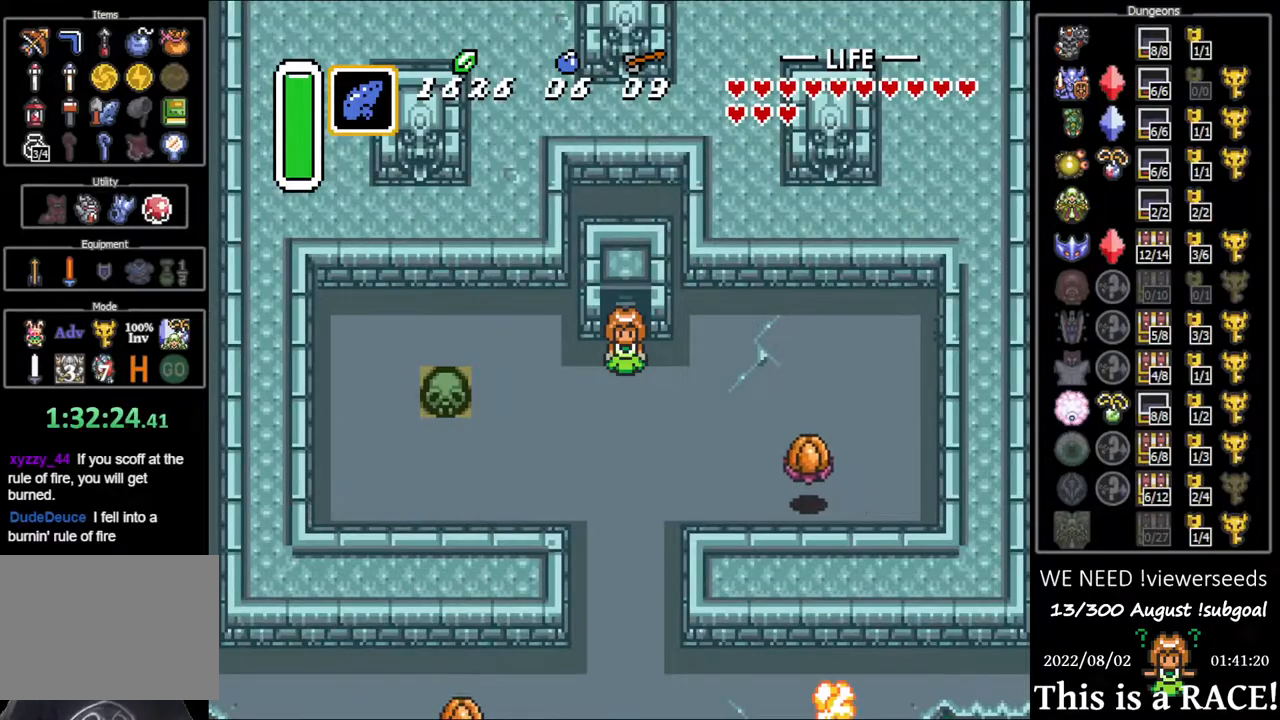
{"buttons": [], "events": []}
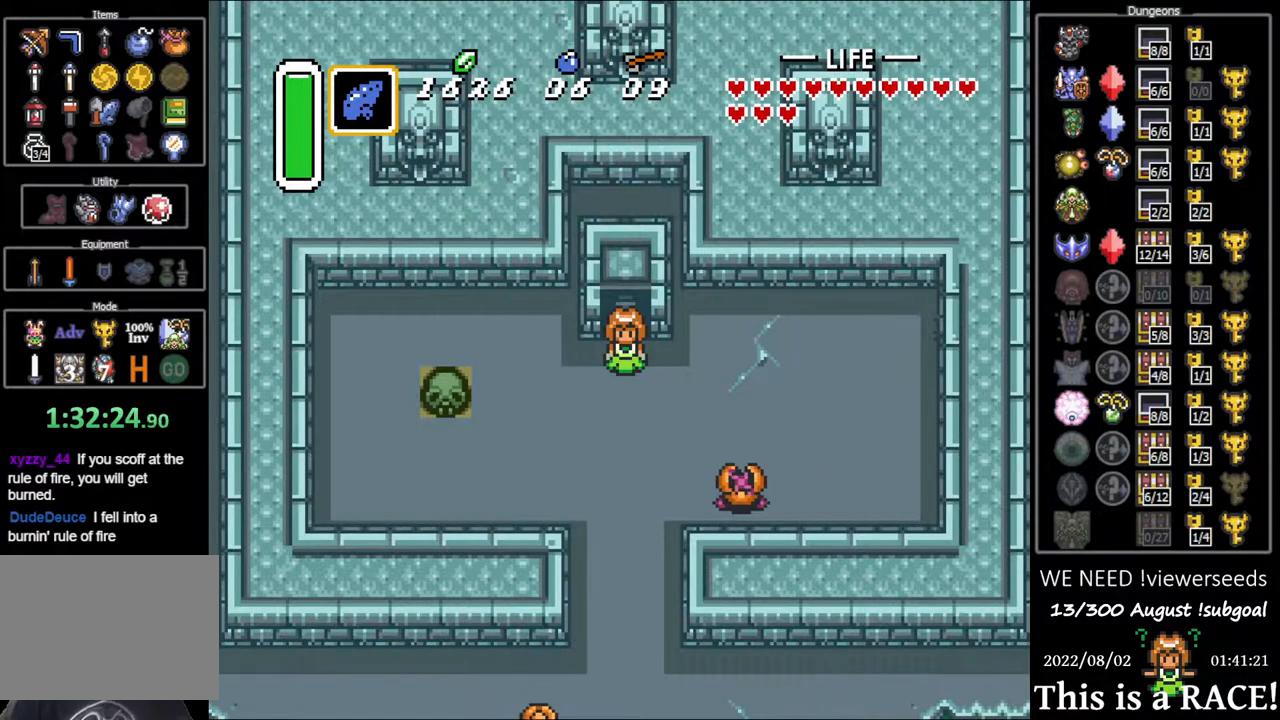
{"buttons": ["DPAD_LEFT"], "events": [[317, "DPAD_DOWN", "down"], [350, "DPAD_LEFT", "down"], [383, "DPAD_DOWN", "up"]]}
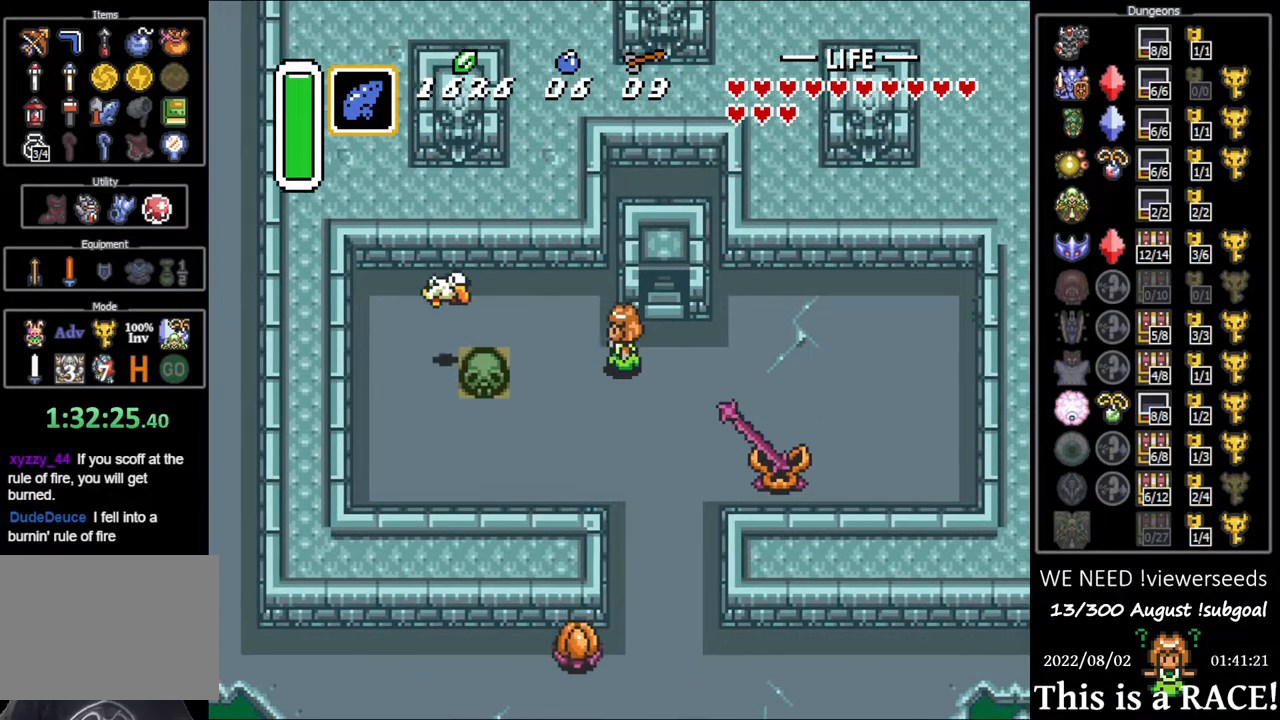
{"buttons": [], "events": [[83, "DPAD_LEFT", "up"]]}
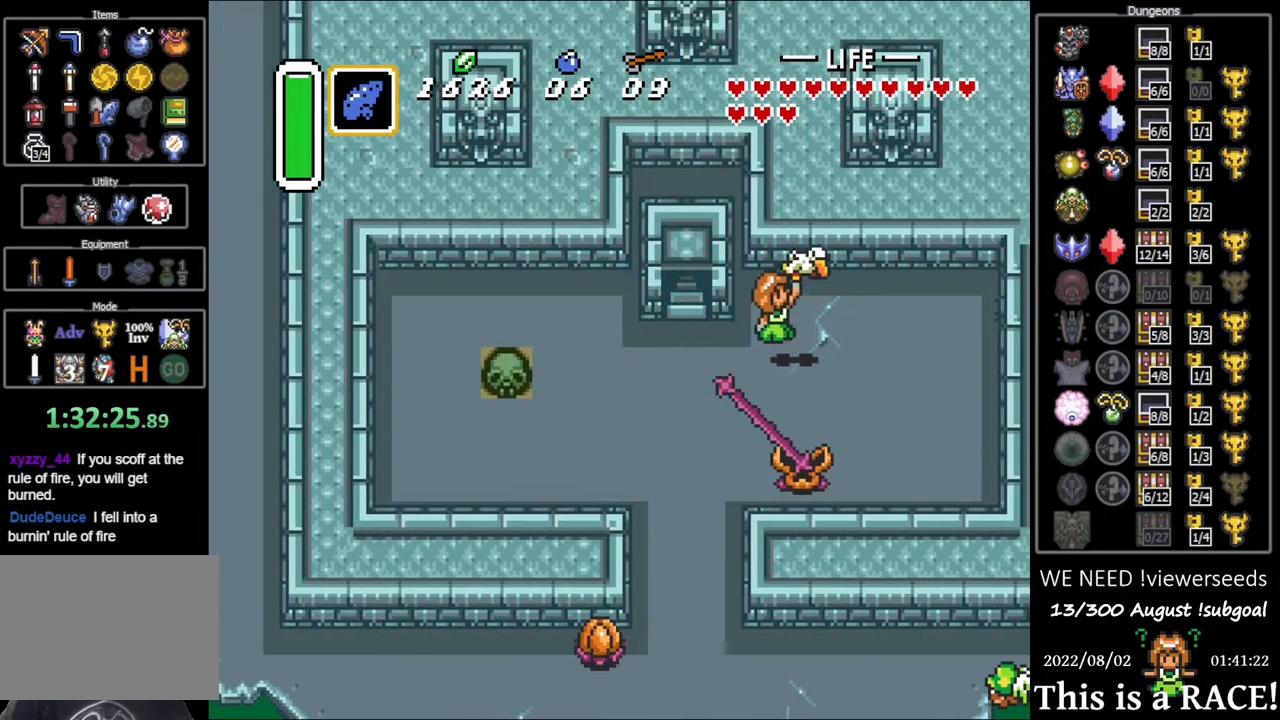
{"buttons": [], "events": []}
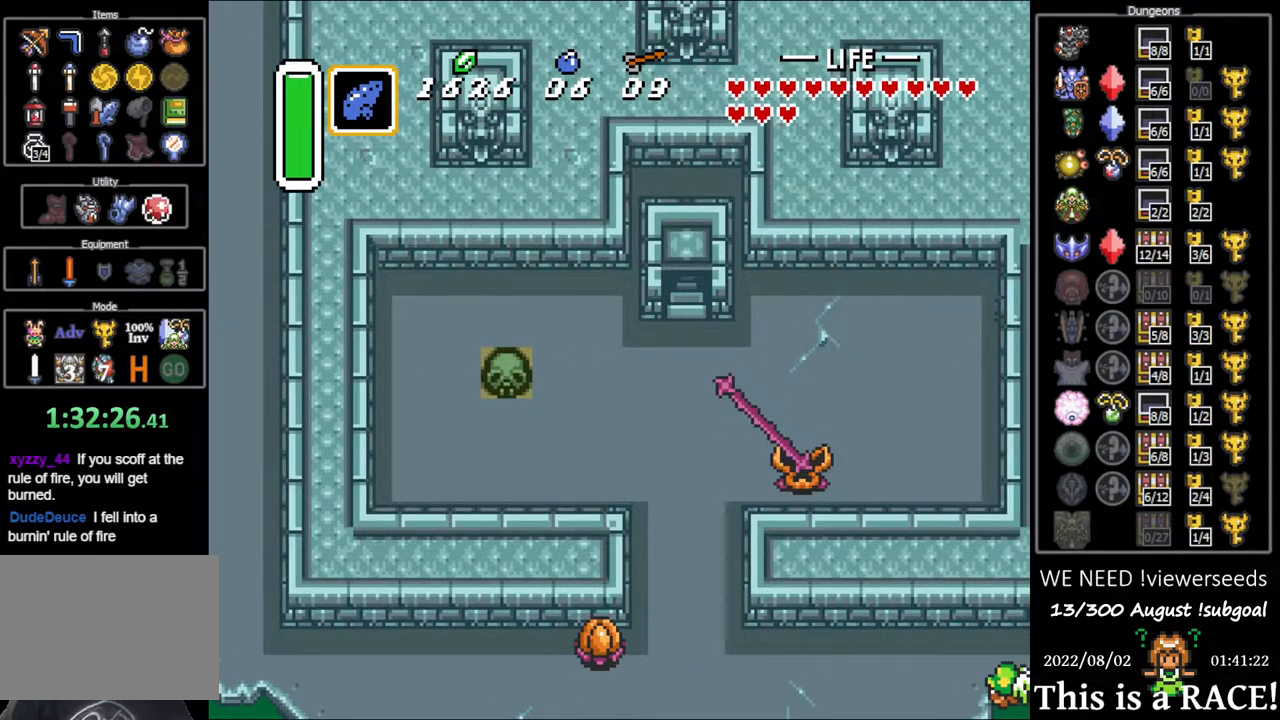
{"buttons": [], "events": []}
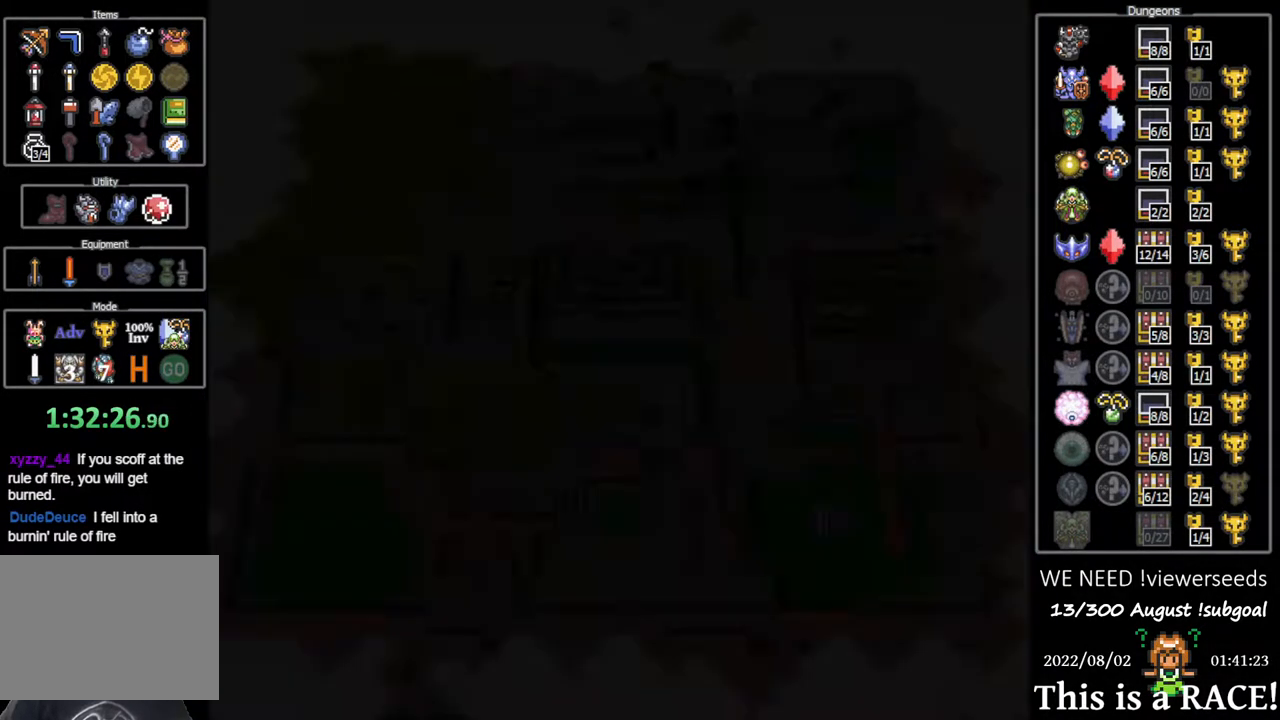
{"buttons": [], "events": []}
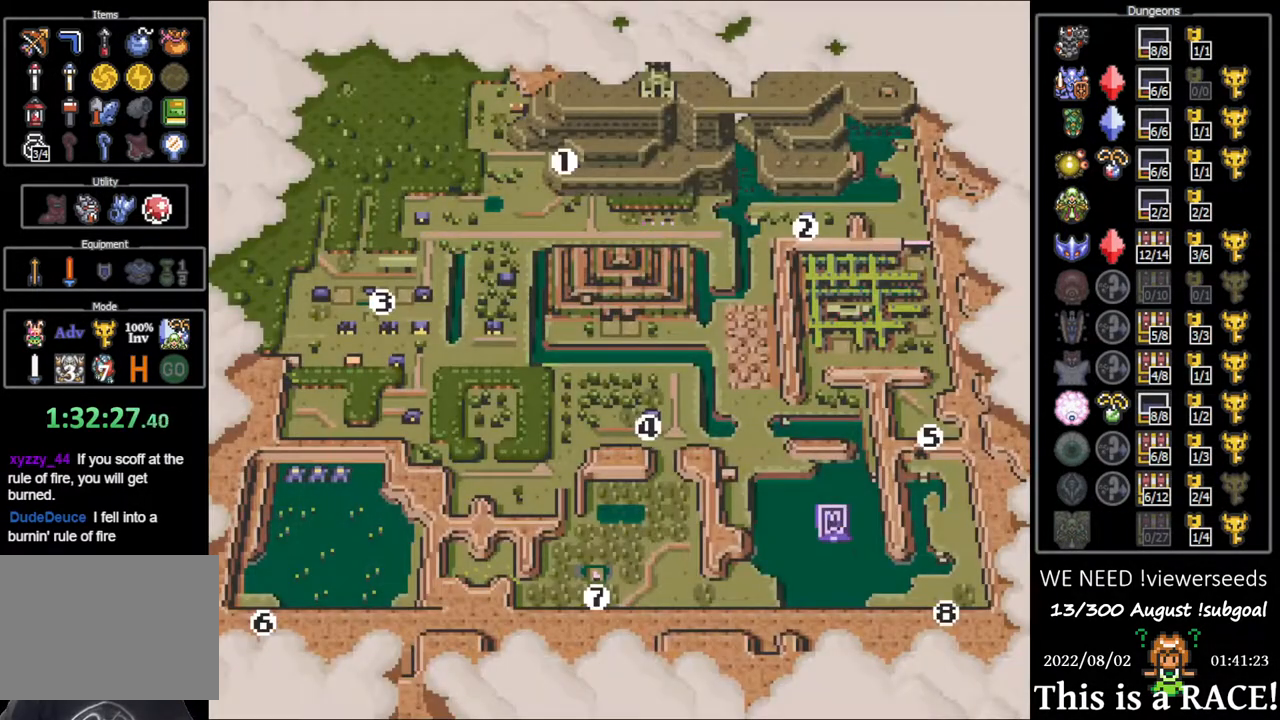
{"buttons": [], "events": []}
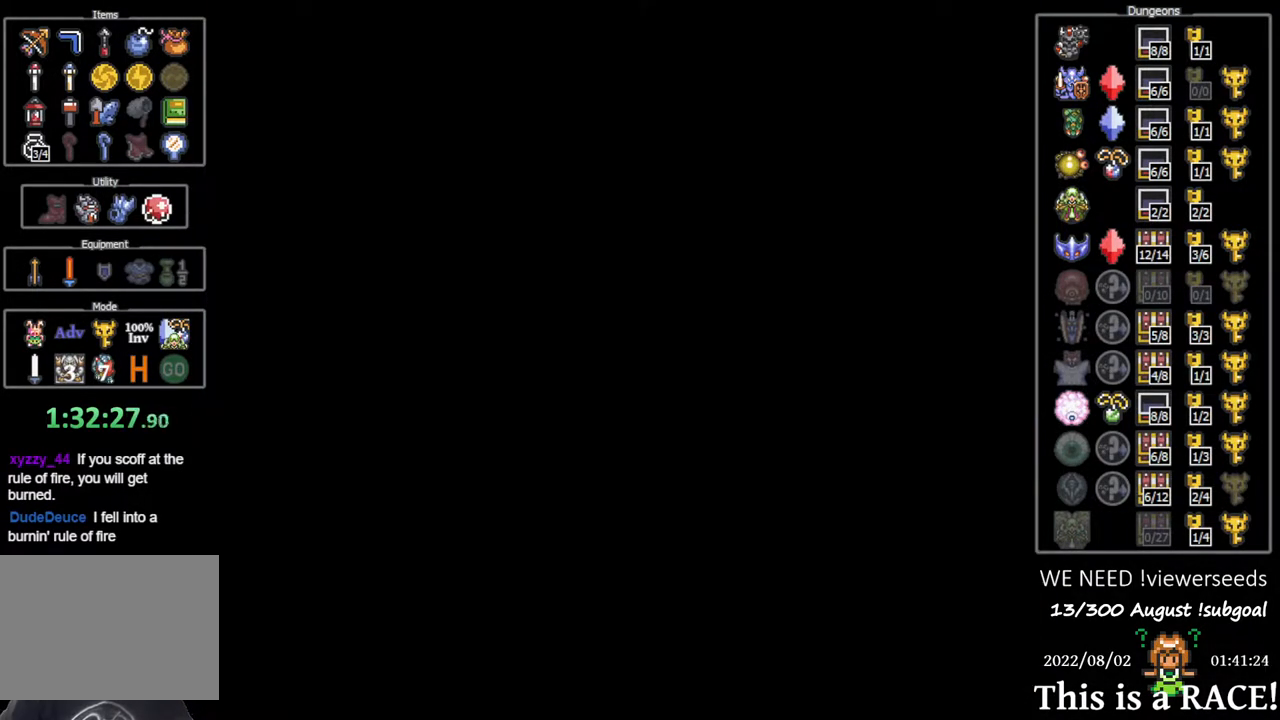
{"buttons": ["DPAD_UP"], "events": [[100, "DPAD_UP", "down"]]}
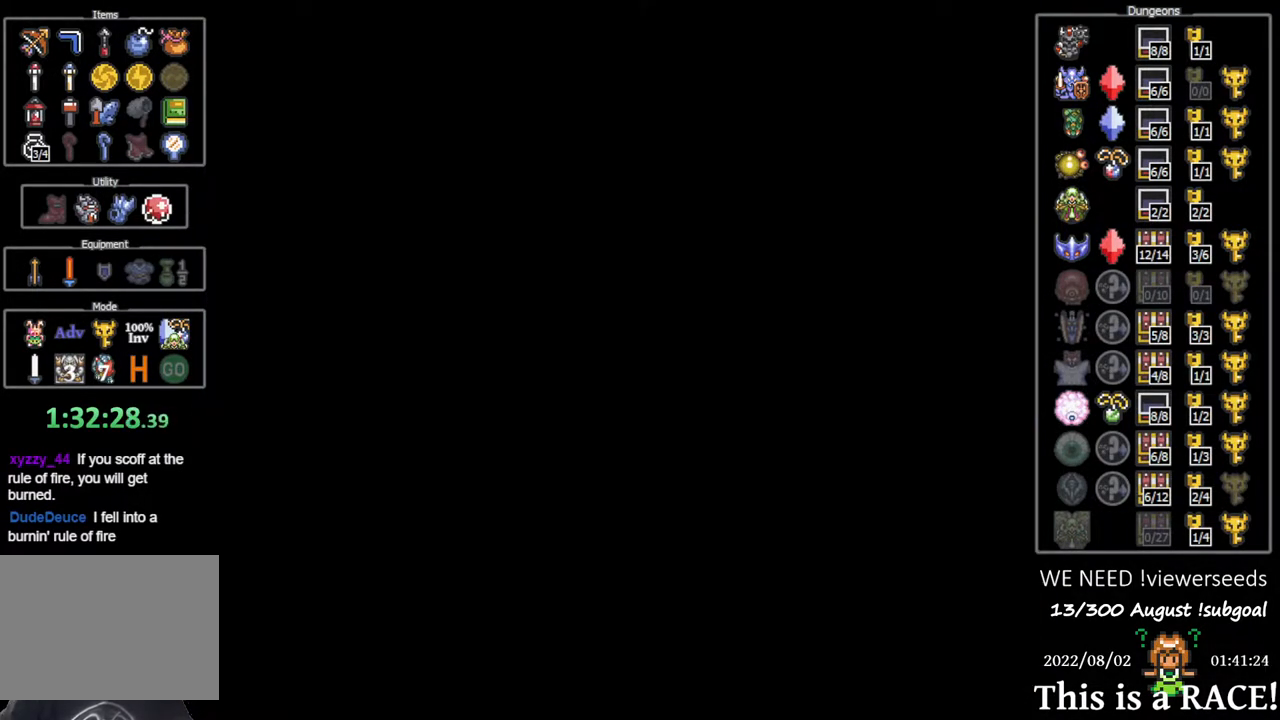
{"buttons": ["DPAD_UP"], "events": []}
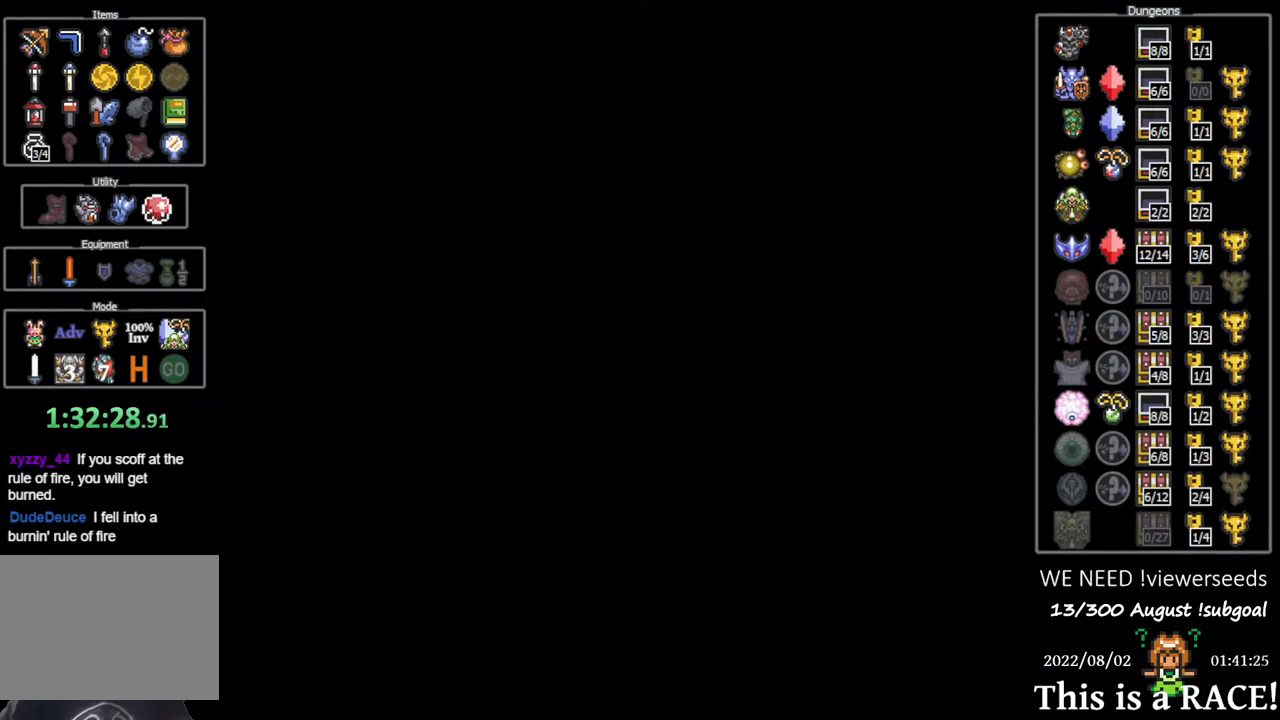
{"buttons": ["DPAD_UP"], "events": []}
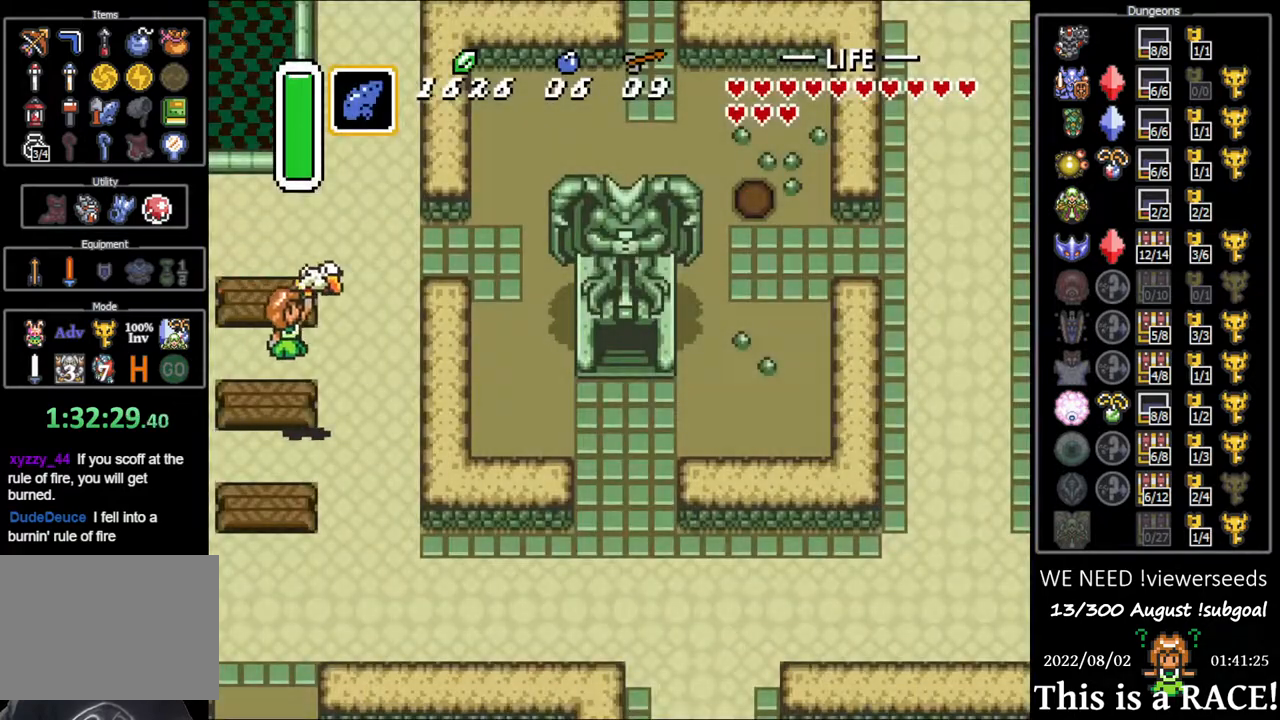
{"buttons": ["DPAD_UP"], "events": []}
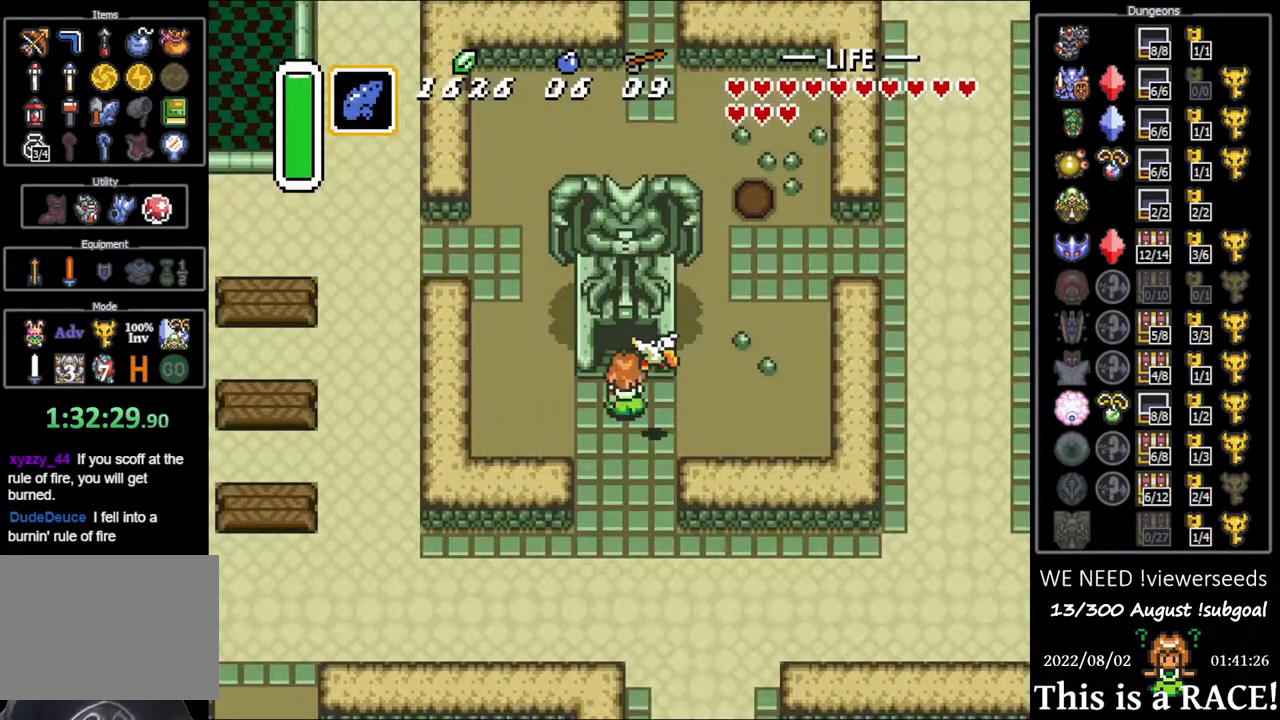
{"buttons": ["DPAD_UP"], "events": []}
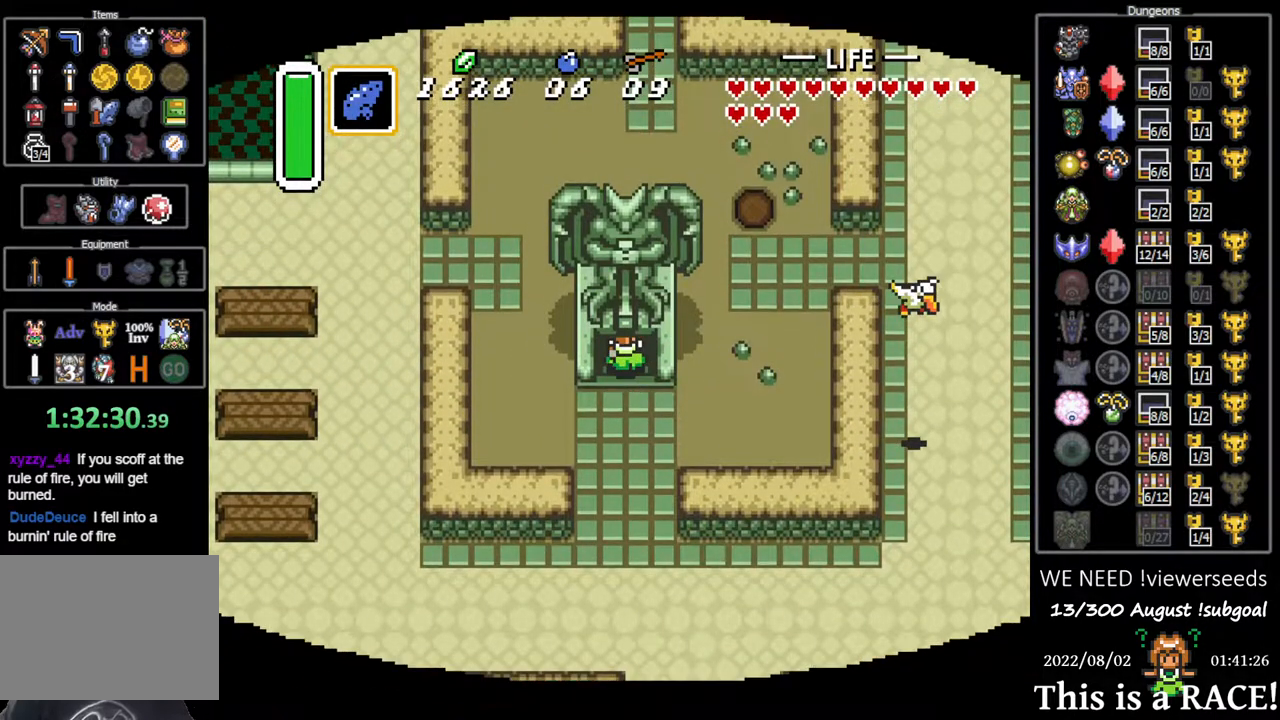
{"buttons": ["DPAD_UP"], "events": []}
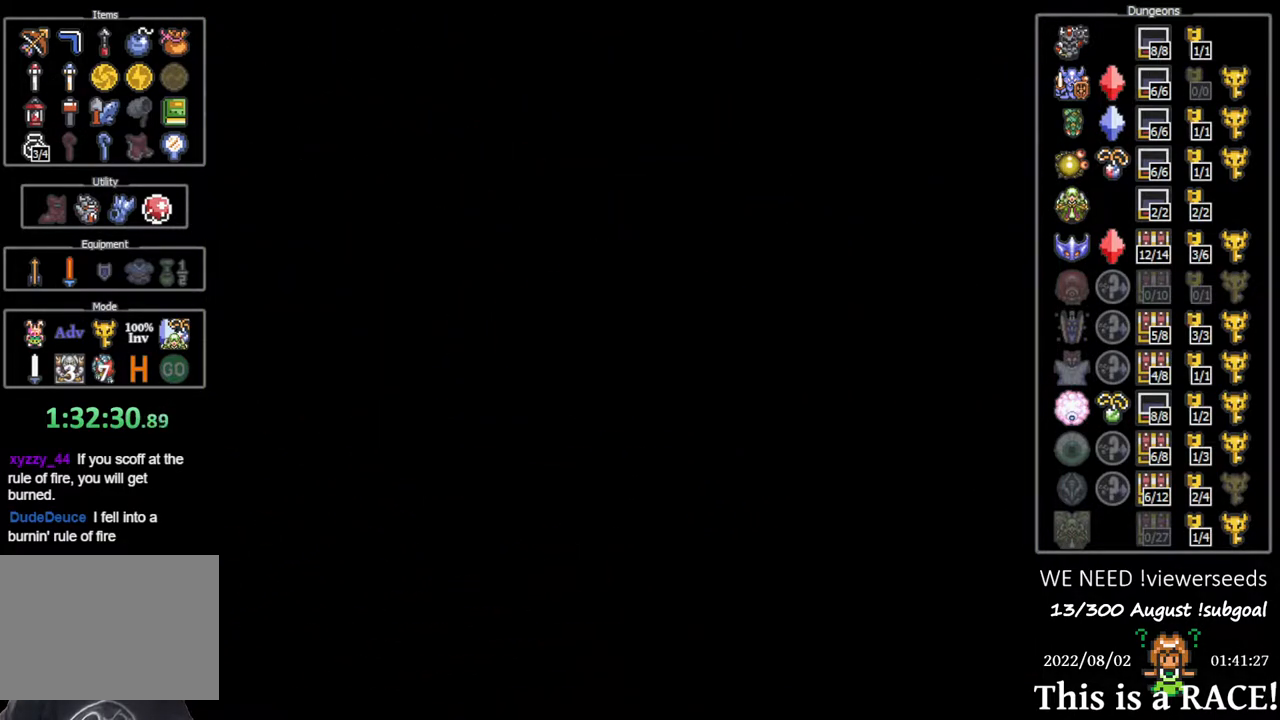
{"buttons": ["DPAD_UP"], "events": []}
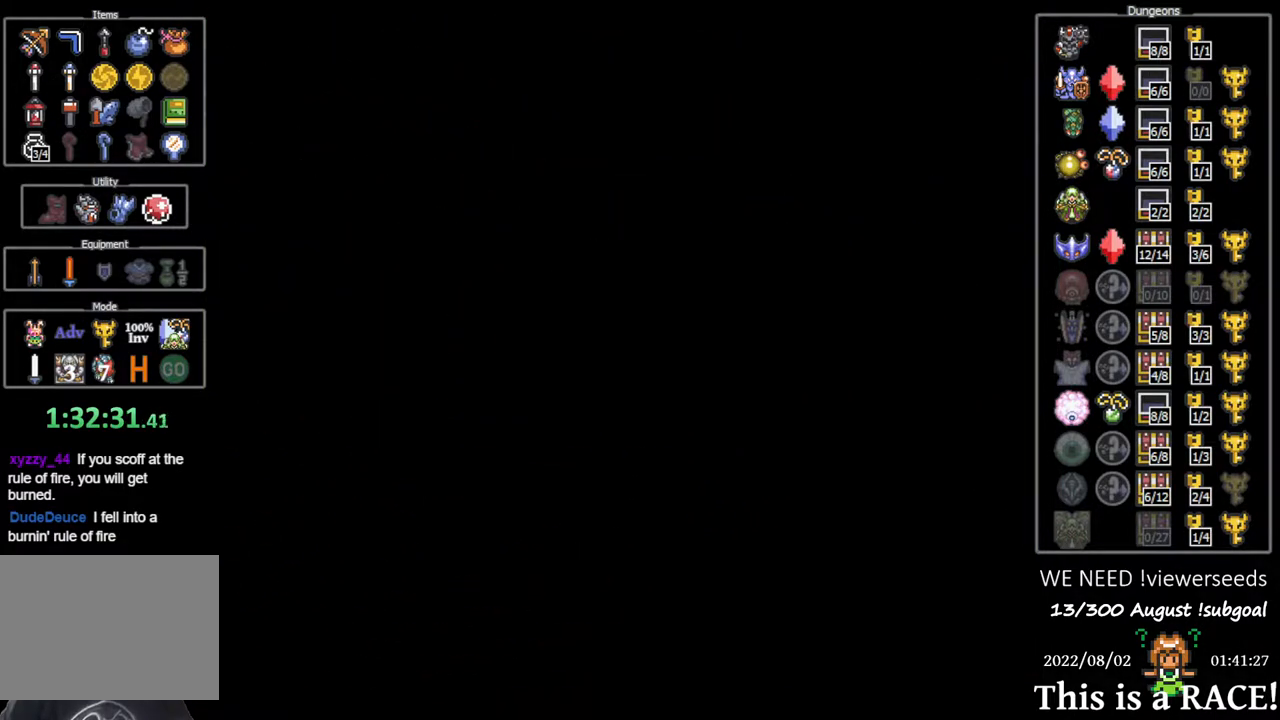
{"buttons": ["DPAD_UP"], "events": []}
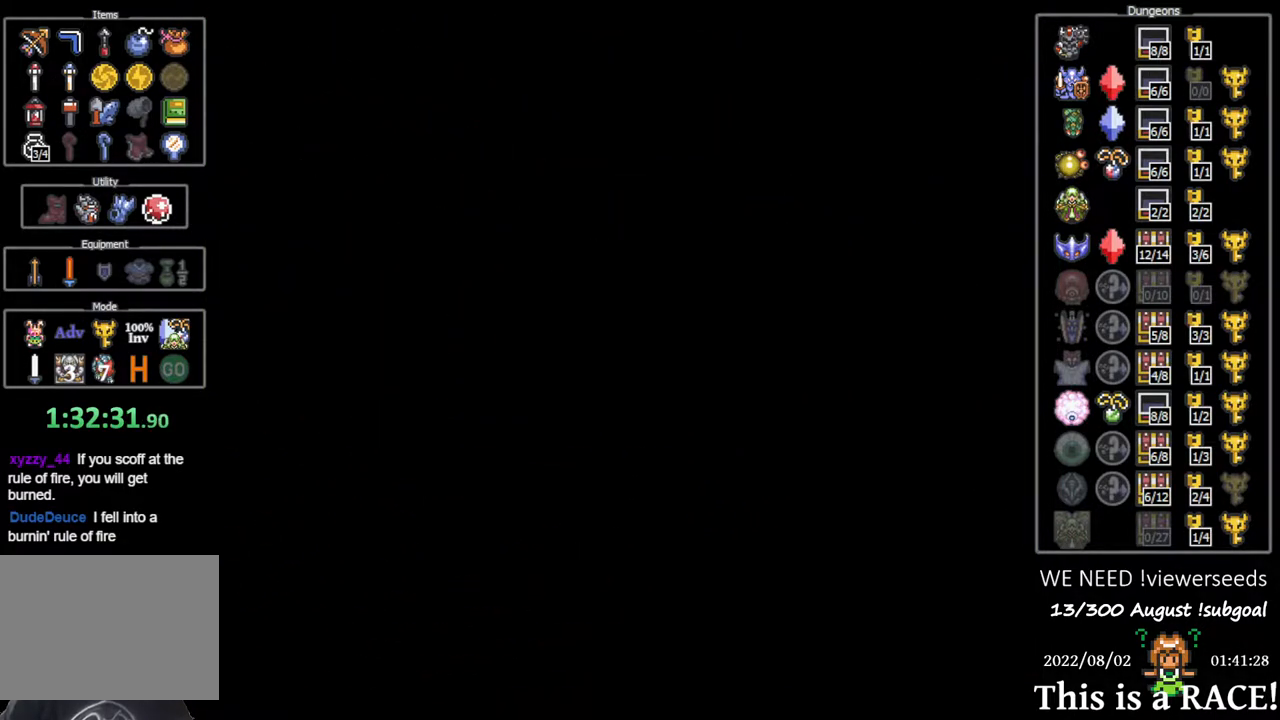
{"buttons": ["DPAD_UP"], "events": []}
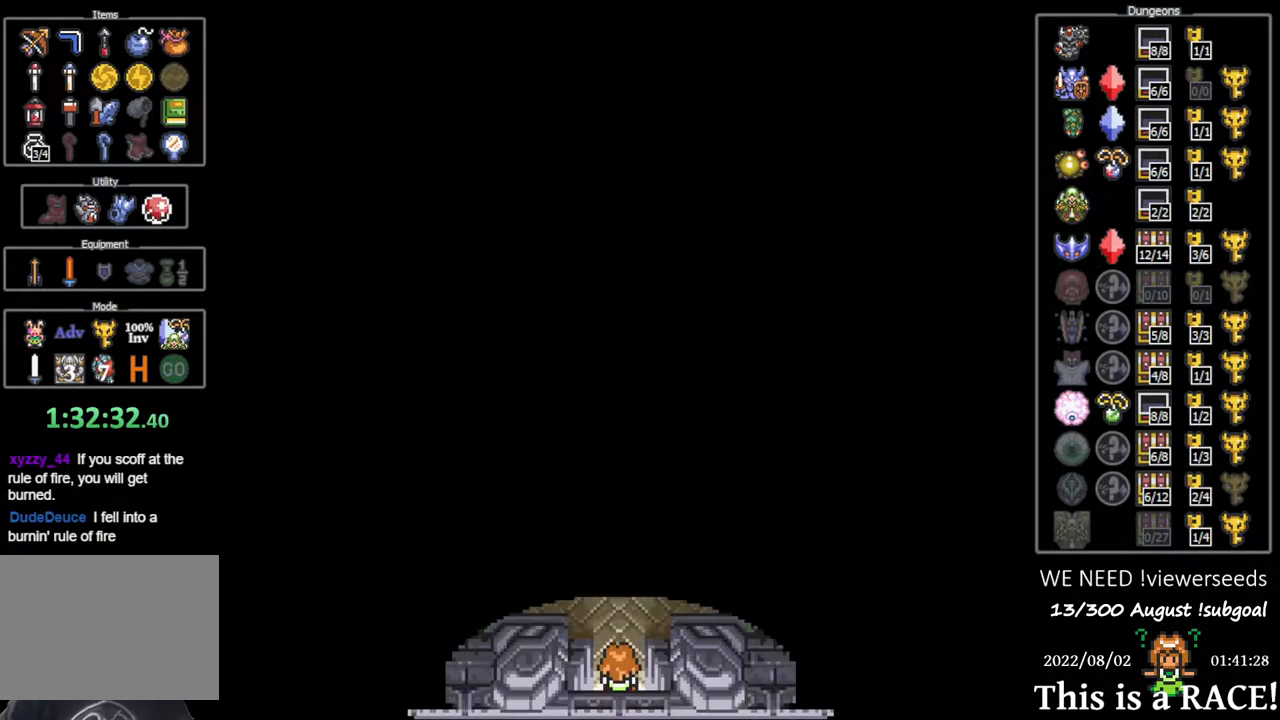
{"buttons": ["DPAD_UP"], "events": []}
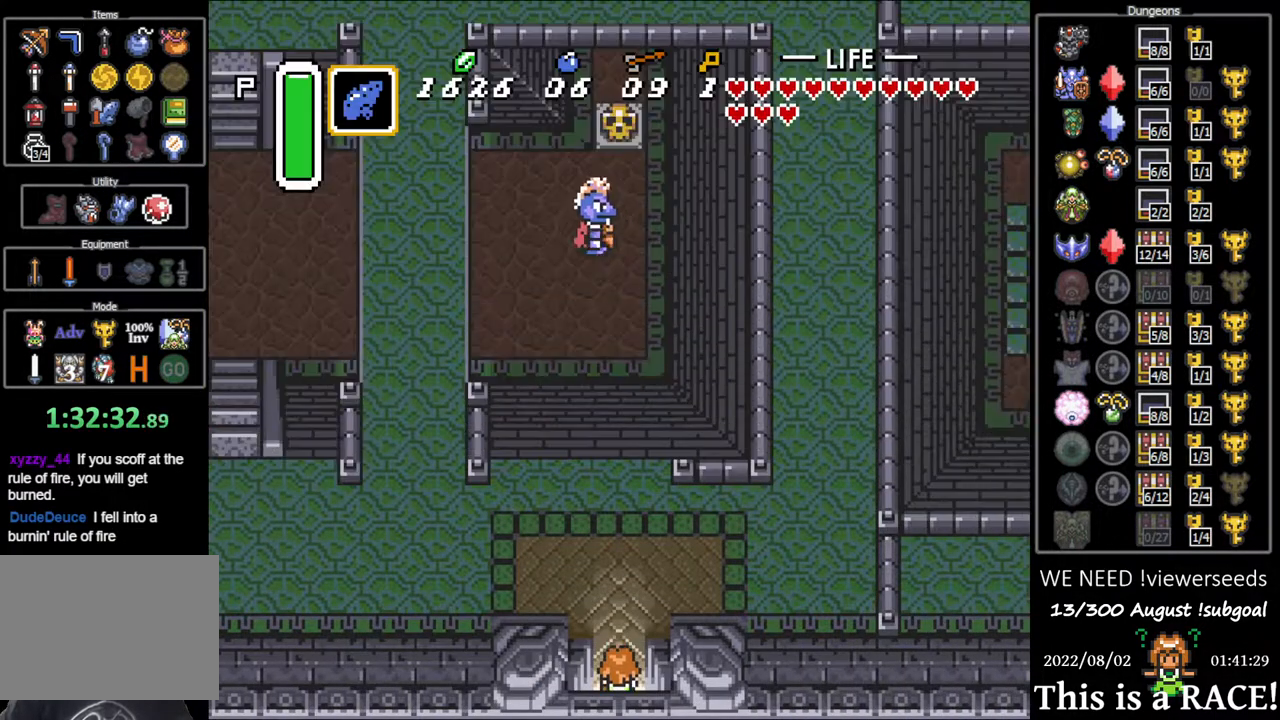
{"buttons": ["DPAD_UP"], "events": []}
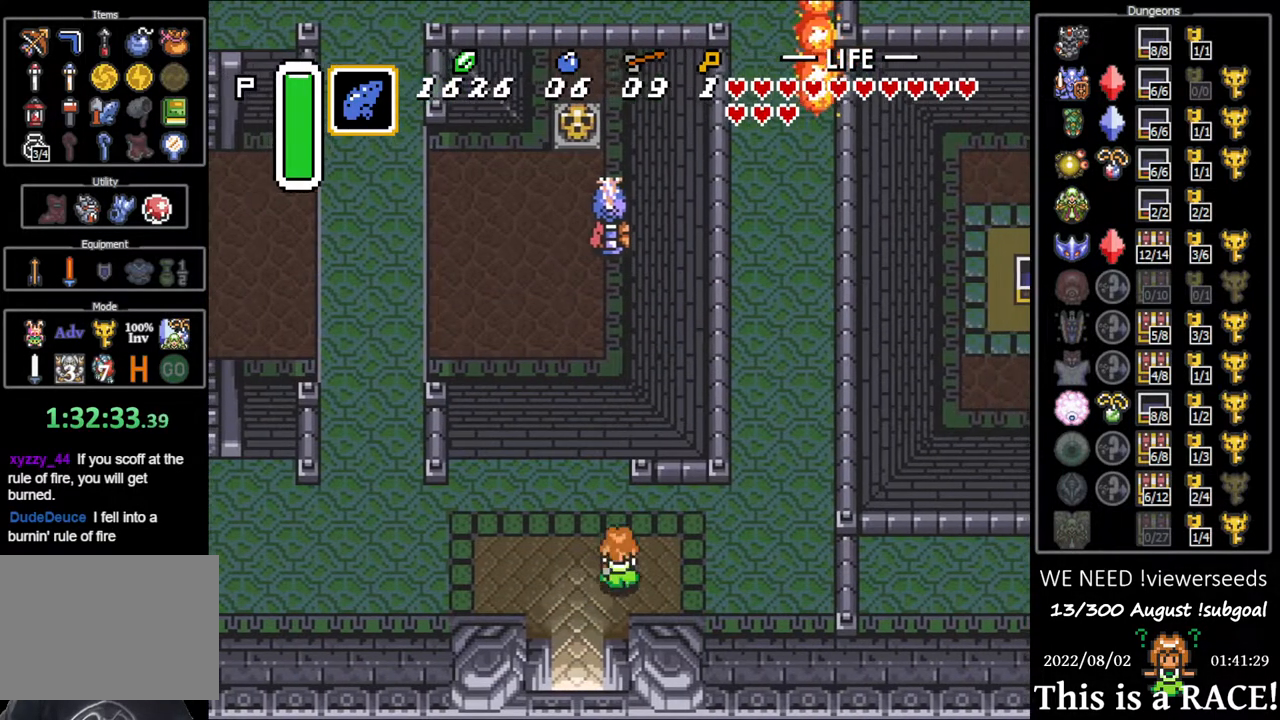
{"buttons": ["DPAD_UP"], "events": []}
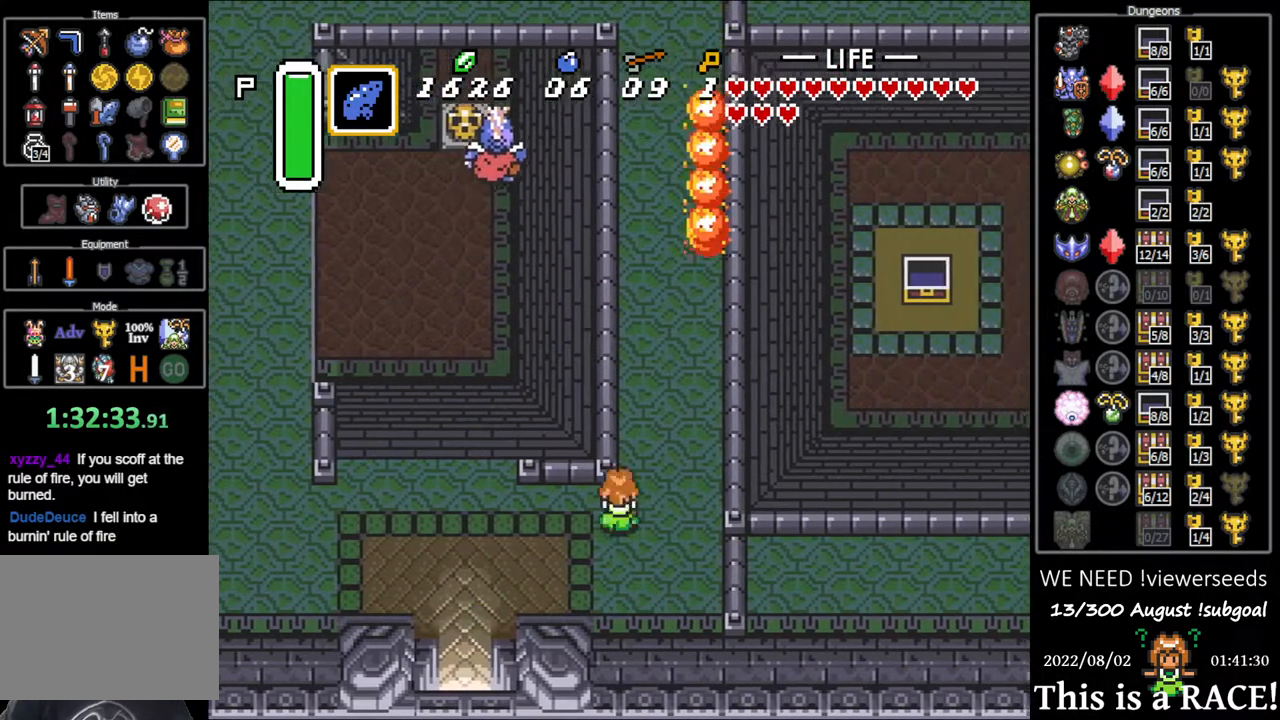
{"buttons": ["DPAD_UP"], "events": [[267, "DPAD_LEFT", "down"], [300, "DPAD_LEFT", "up"], [400, "DPAD_LEFT", "down"], [433, "DPAD_LEFT", "up"]]}
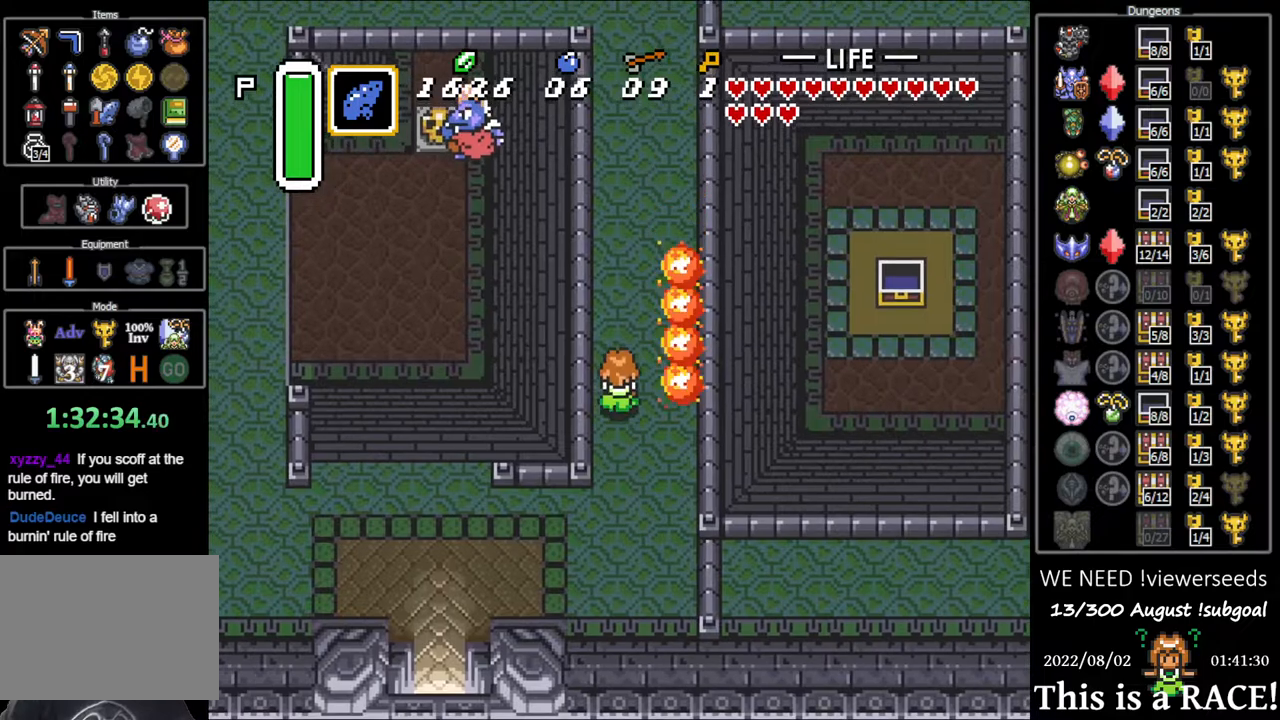
{"buttons": ["DPAD_UP", "DPAD_LEFT"], "events": [[50, "DPAD_LEFT", "down"], [83, "DPAD_LEFT", "up"], [183, "DPAD_LEFT", "down"], [250, "DPAD_LEFT", "up"], [317, "DPAD_LEFT", "down"], [350, "DPAD_LEFT", "up"], [450, "DPAD_LEFT", "down"]]}